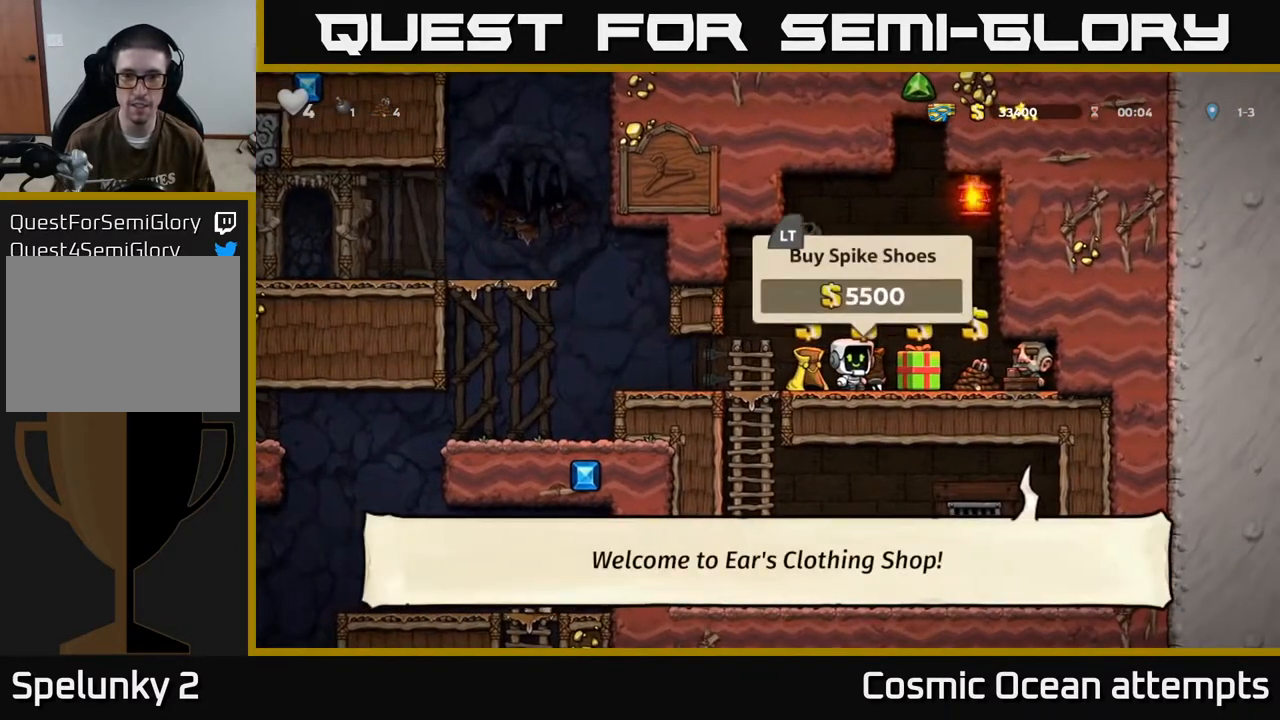
Gameplay with a controller (Xbox layout); each line is a JSON object with the inputs held at the frame after it. "events" lists button and stick changes between this image and that frame as [ms after this image, input, new state], when the widget could be followed in between. Not read: R1 right_stick.
{"buttons": [], "left_stick": "center", "events": []}
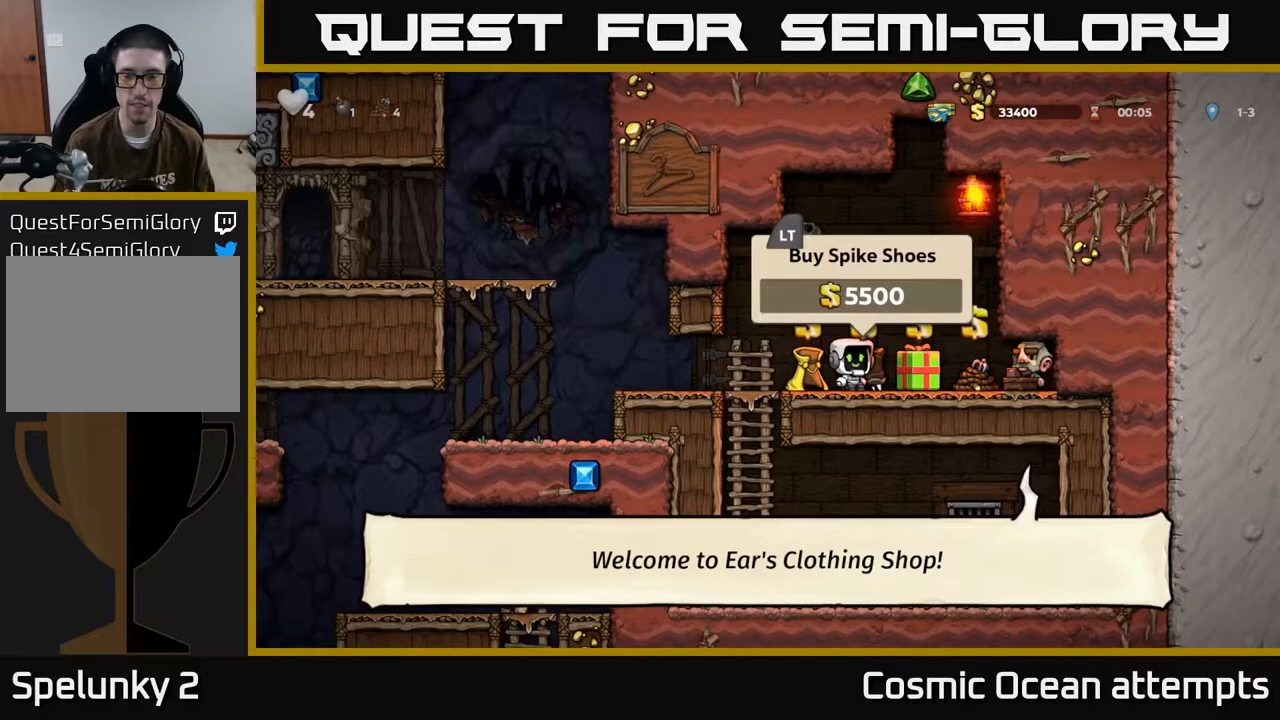
{"buttons": [], "left_stick": "center", "events": []}
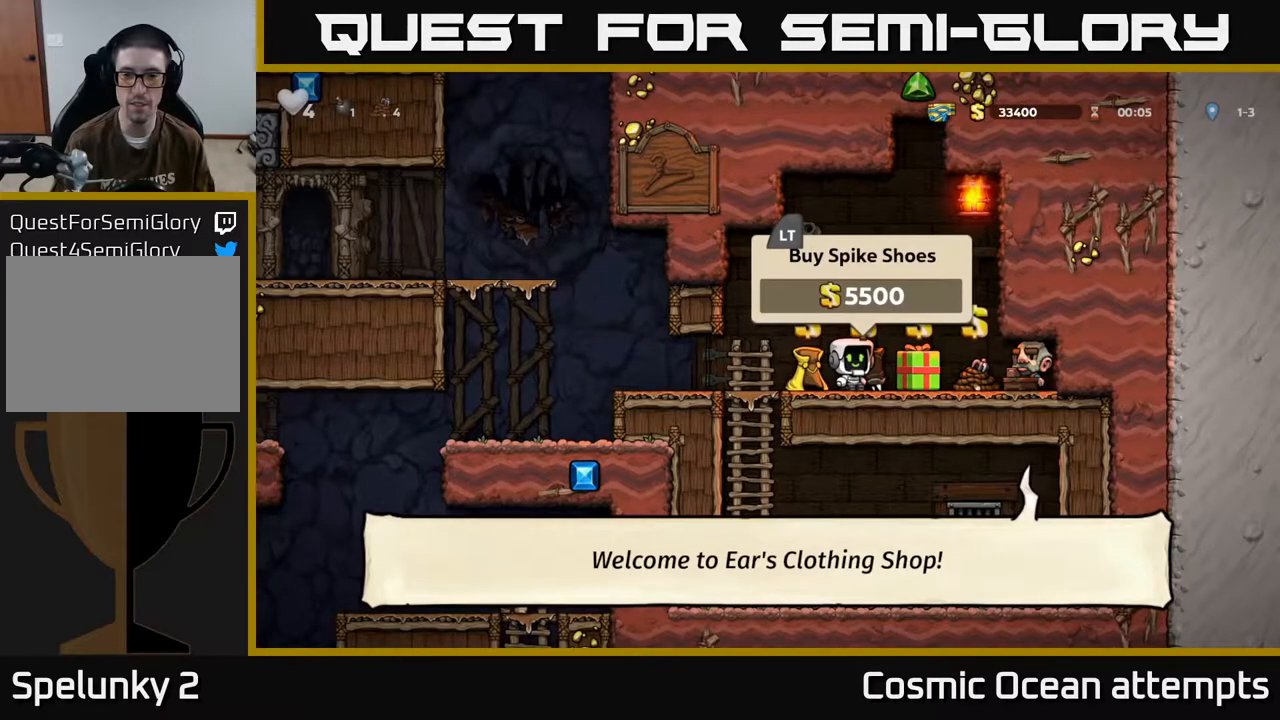
{"buttons": [], "left_stick": "center", "events": []}
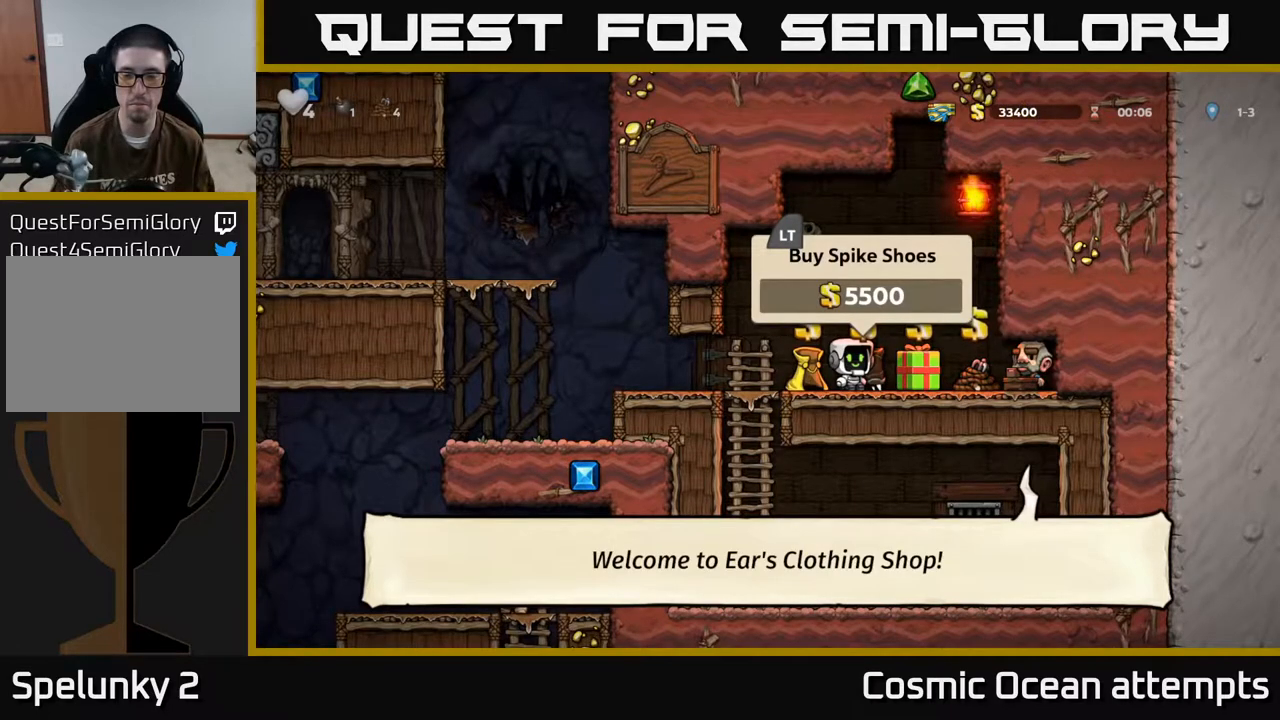
{"buttons": [], "left_stick": "center", "events": []}
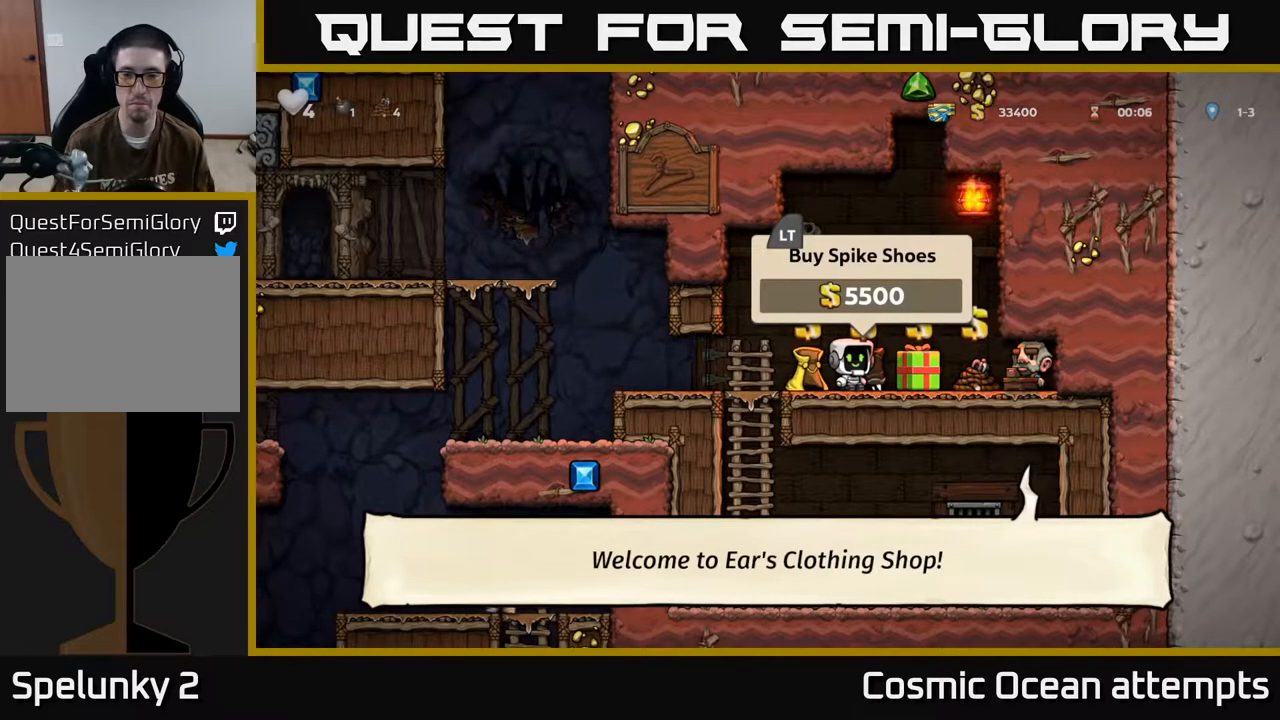
{"buttons": ["L2"], "left_stick": "center", "events": [[450, "L2", "down"]]}
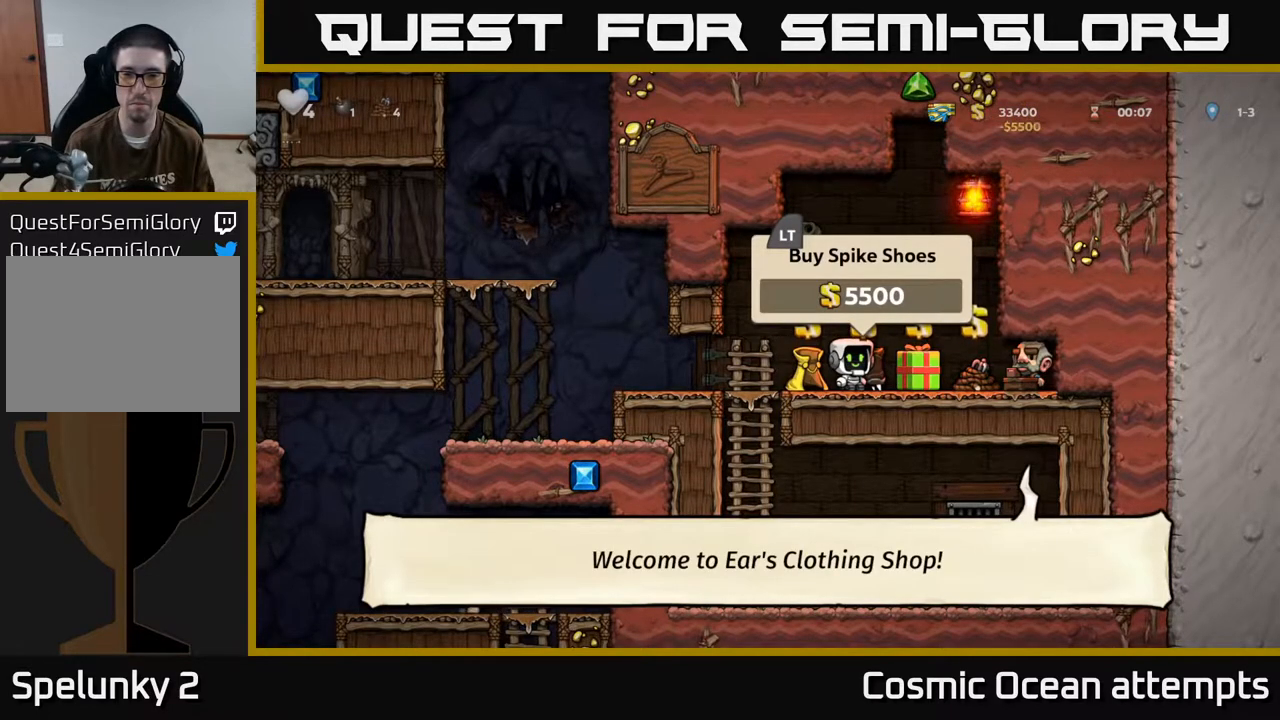
{"buttons": ["DPAD_LEFT"], "left_stick": "center", "events": [[17, "L2", "up"], [150, "DPAD_LEFT", "down"]]}
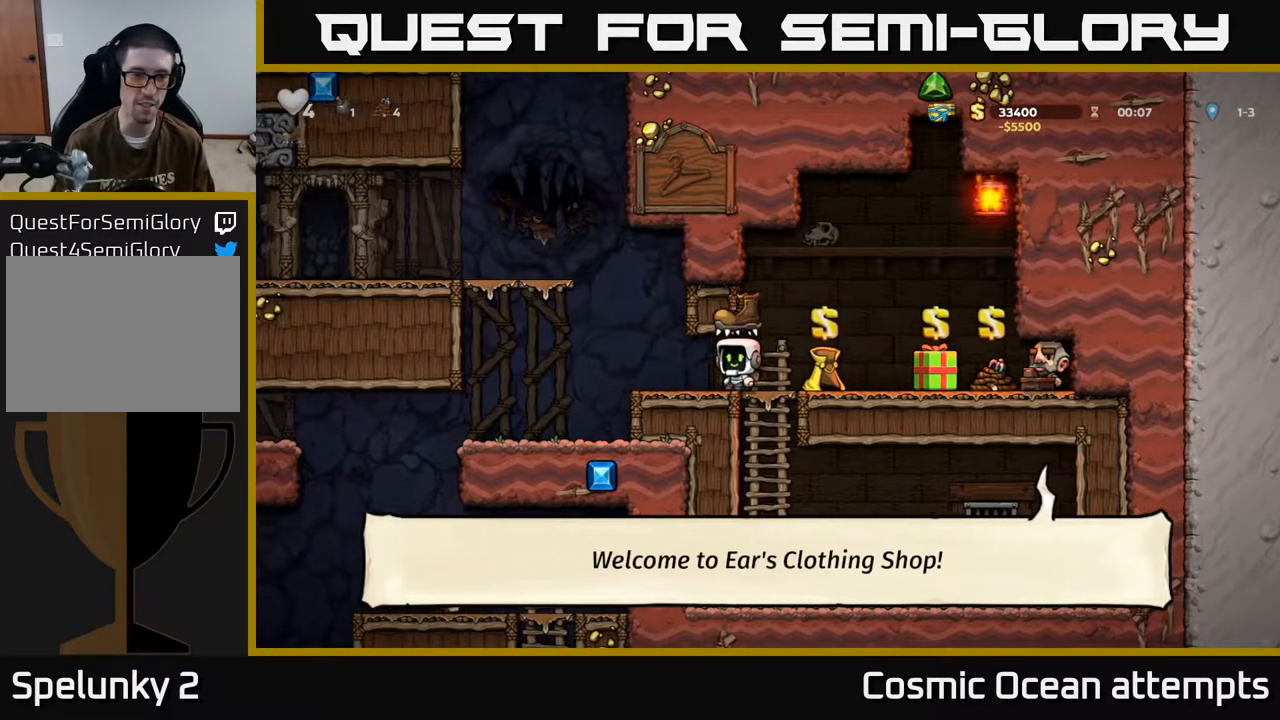
{"buttons": ["DPAD_LEFT"], "left_stick": "center", "events": [[167, "A", "down"], [483, "A", "up"]]}
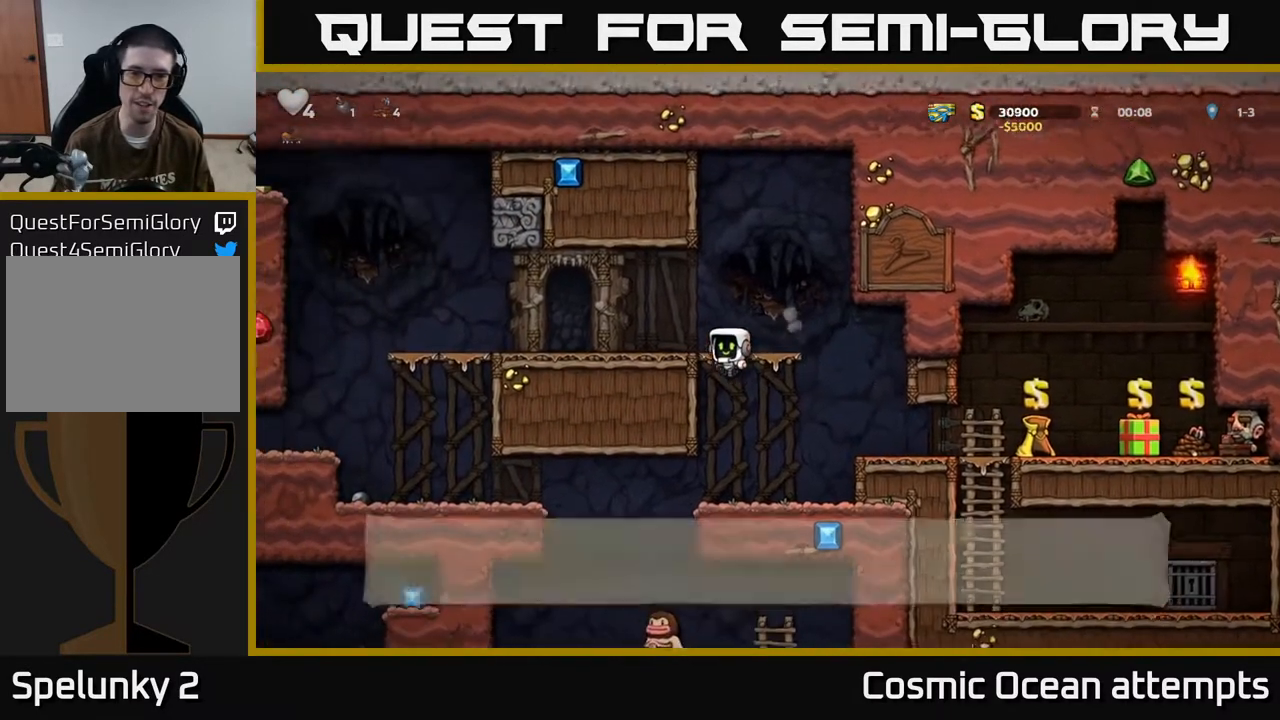
{"buttons": ["DPAD_LEFT"], "left_stick": "center", "events": [[150, "A", "down"], [267, "A", "up"]]}
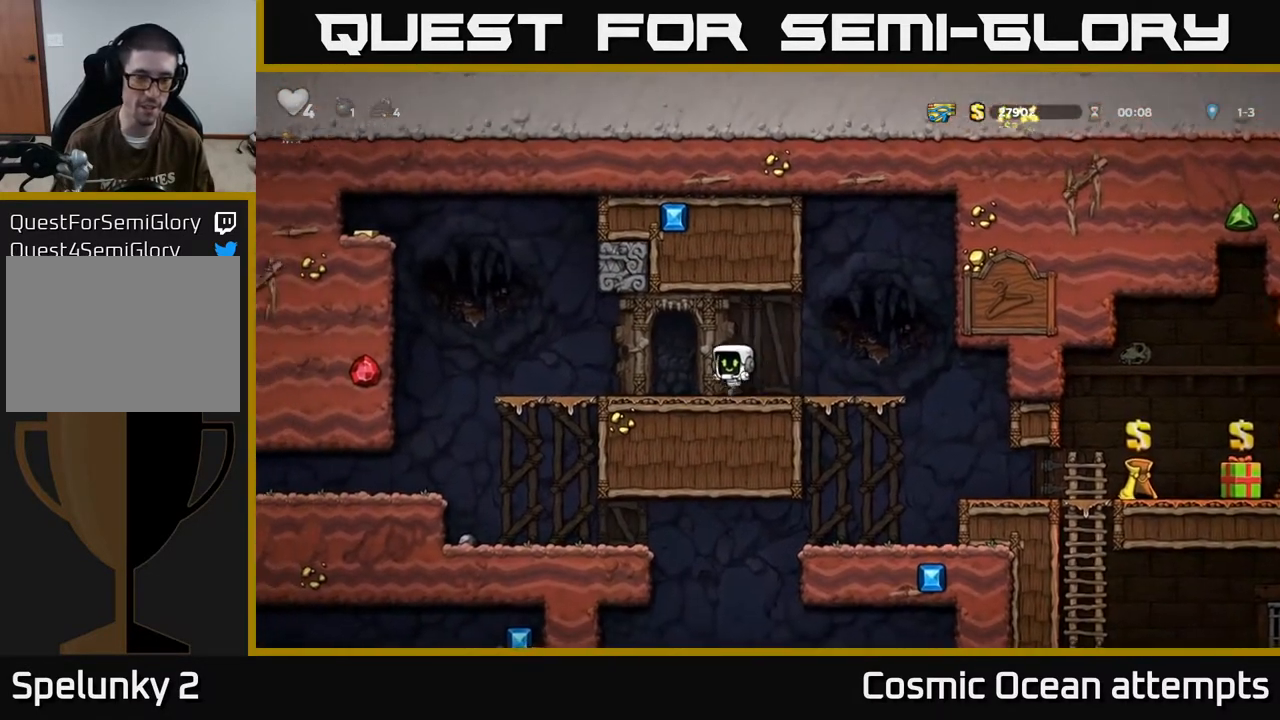
{"buttons": ["DPAD_LEFT"], "left_stick": "center", "events": []}
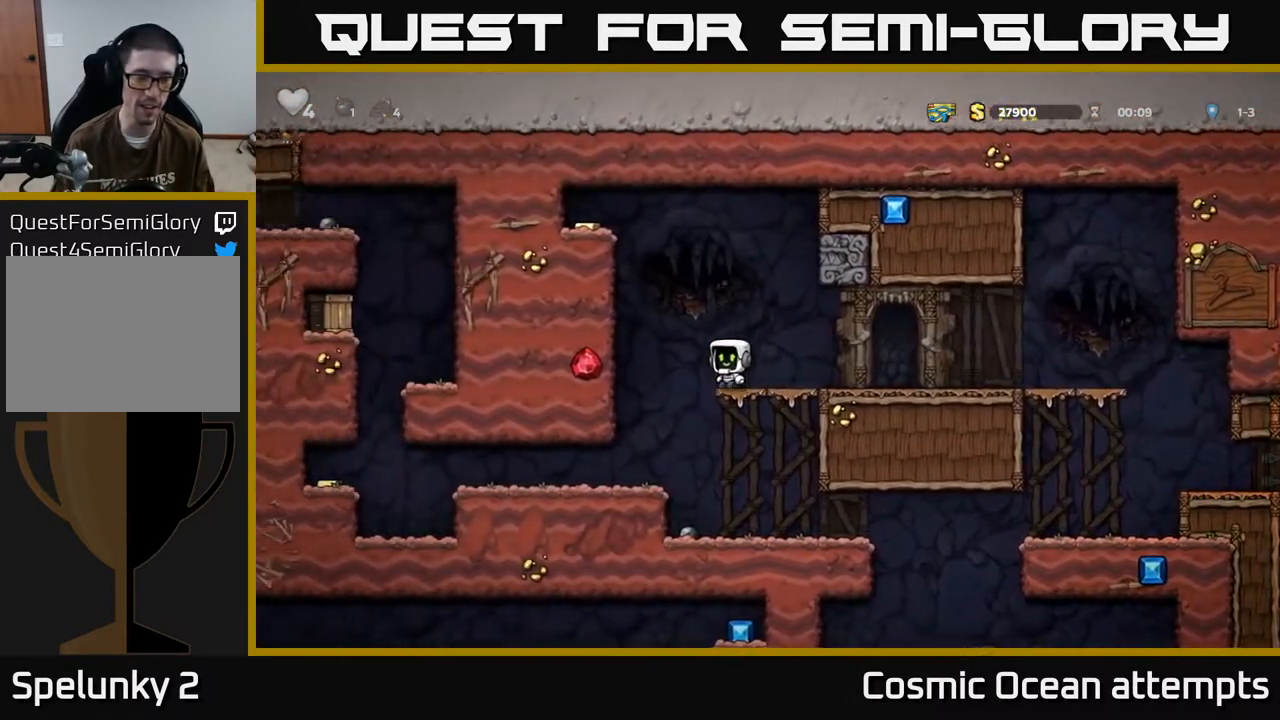
{"buttons": ["DPAD_LEFT"], "left_stick": "center", "events": [[67, "DPAD_LEFT", "up"], [267, "DPAD_LEFT", "down"]]}
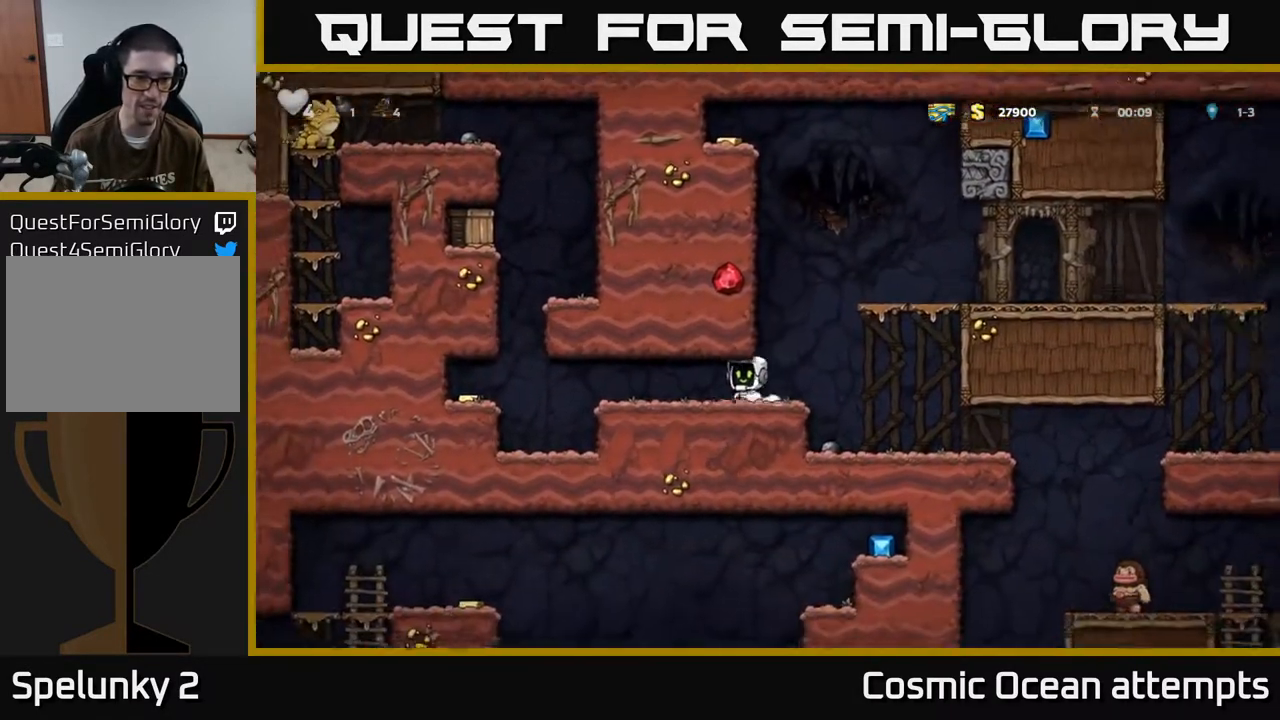
{"buttons": ["DPAD_LEFT"], "left_stick": "center", "events": []}
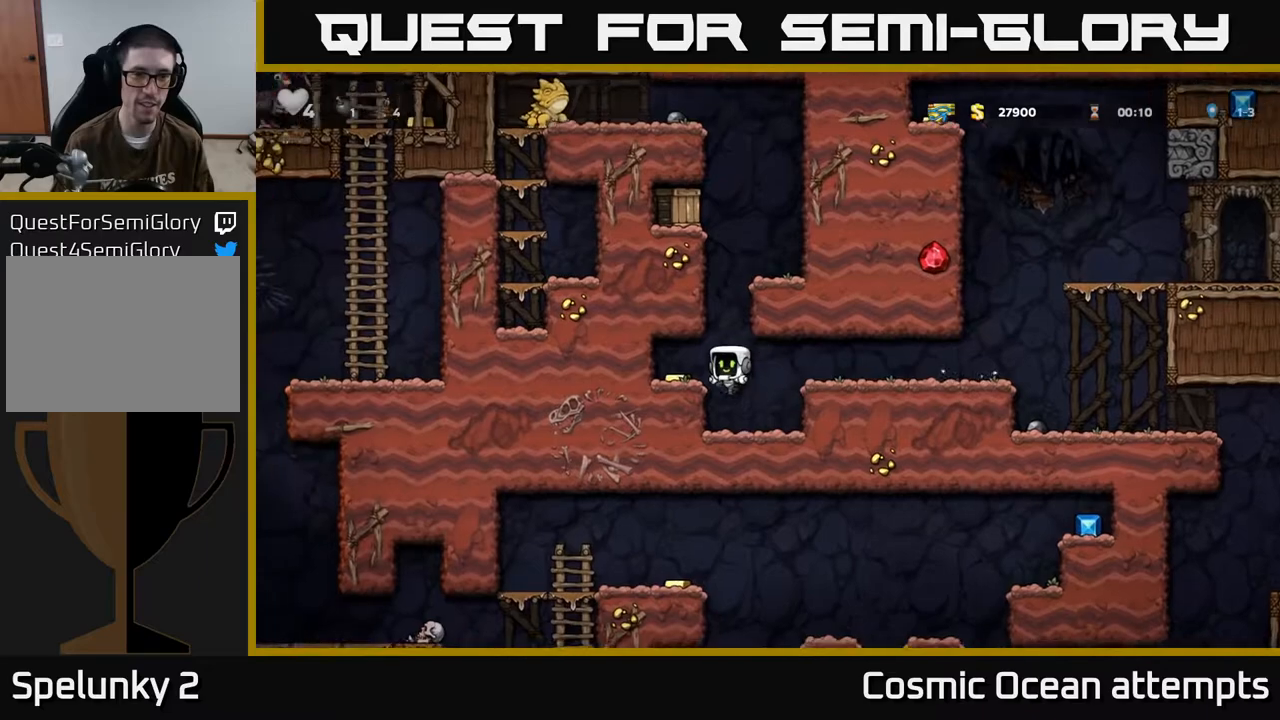
{"buttons": [], "left_stick": "center", "events": [[133, "A", "down"], [233, "A", "up"], [333, "DPAD_LEFT", "up"]]}
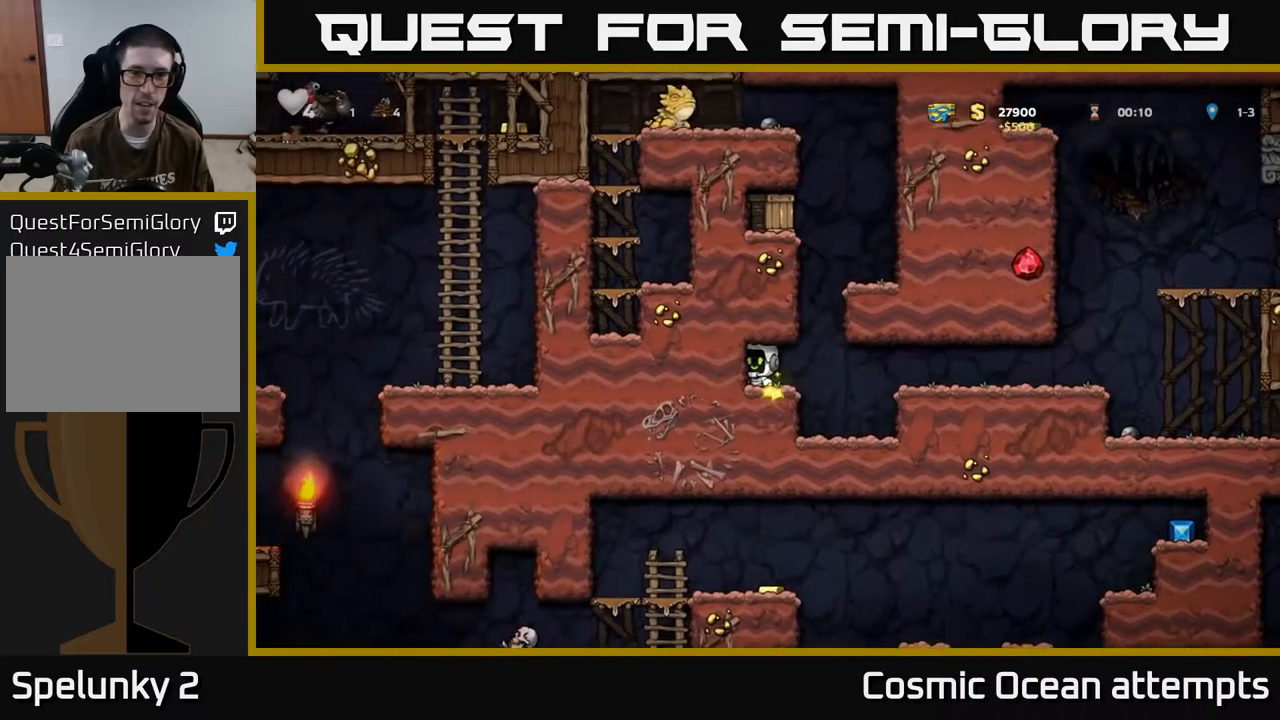
{"buttons": ["DPAD_RIGHT"], "left_stick": "center", "events": [[50, "DPAD_RIGHT", "down"], [200, "A", "down"], [250, "DPAD_RIGHT", "up"], [450, "DPAD_RIGHT", "down"], [500, "A", "up"]]}
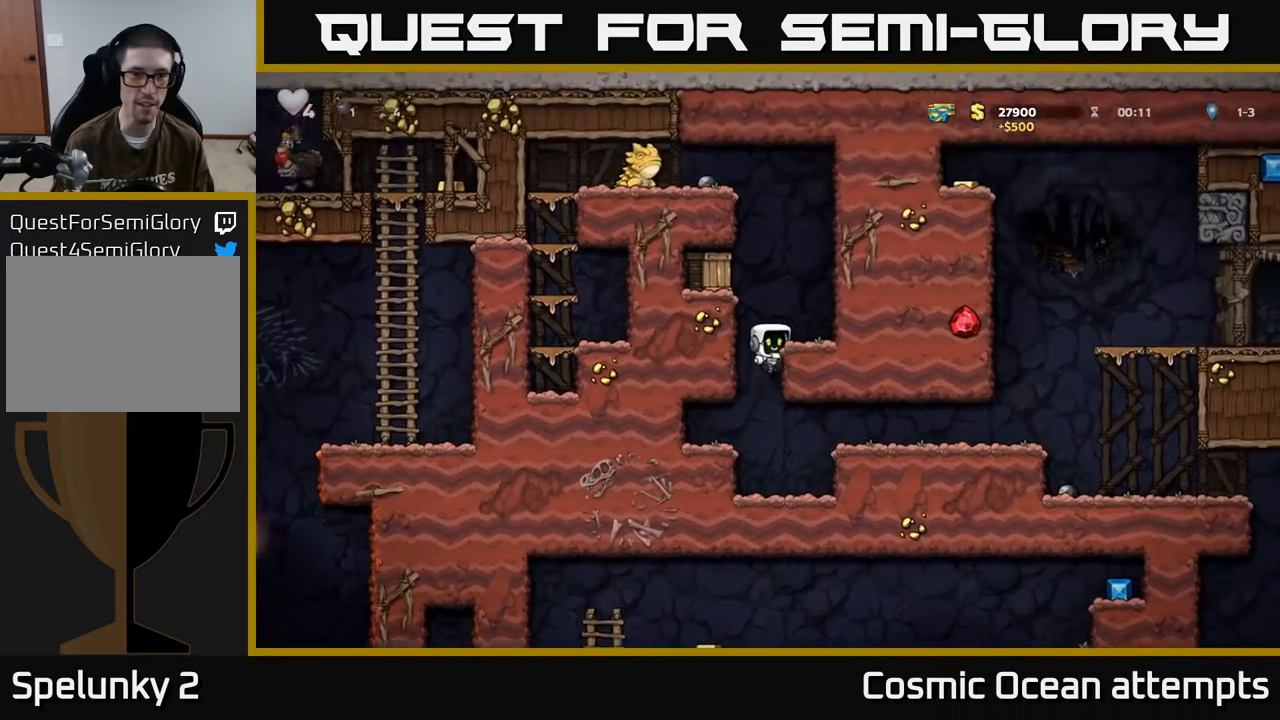
{"buttons": [], "left_stick": "center", "events": [[167, "A", "down"], [267, "A", "up"], [383, "DPAD_RIGHT", "up"]]}
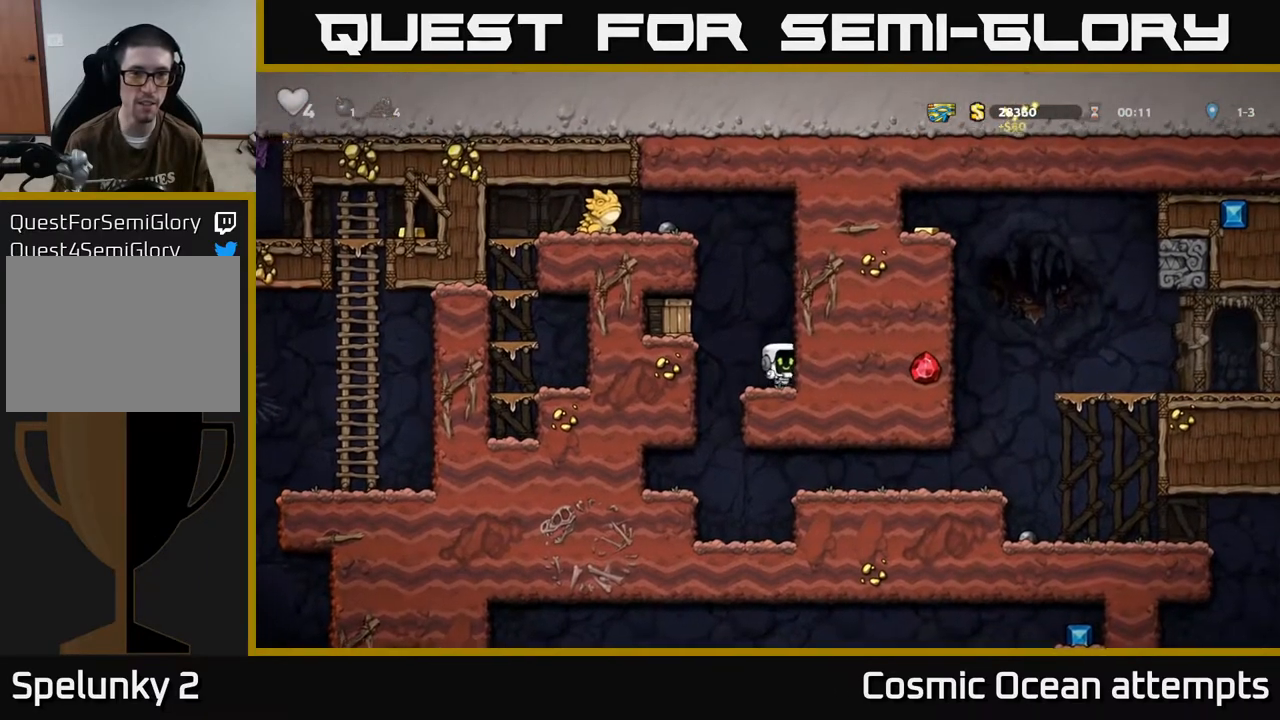
{"buttons": [], "left_stick": "center", "events": [[83, "DPAD_LEFT", "down"], [100, "A", "down"], [117, "X", "down"], [217, "X", "up"], [250, "A", "up"], [450, "DPAD_LEFT", "up"]]}
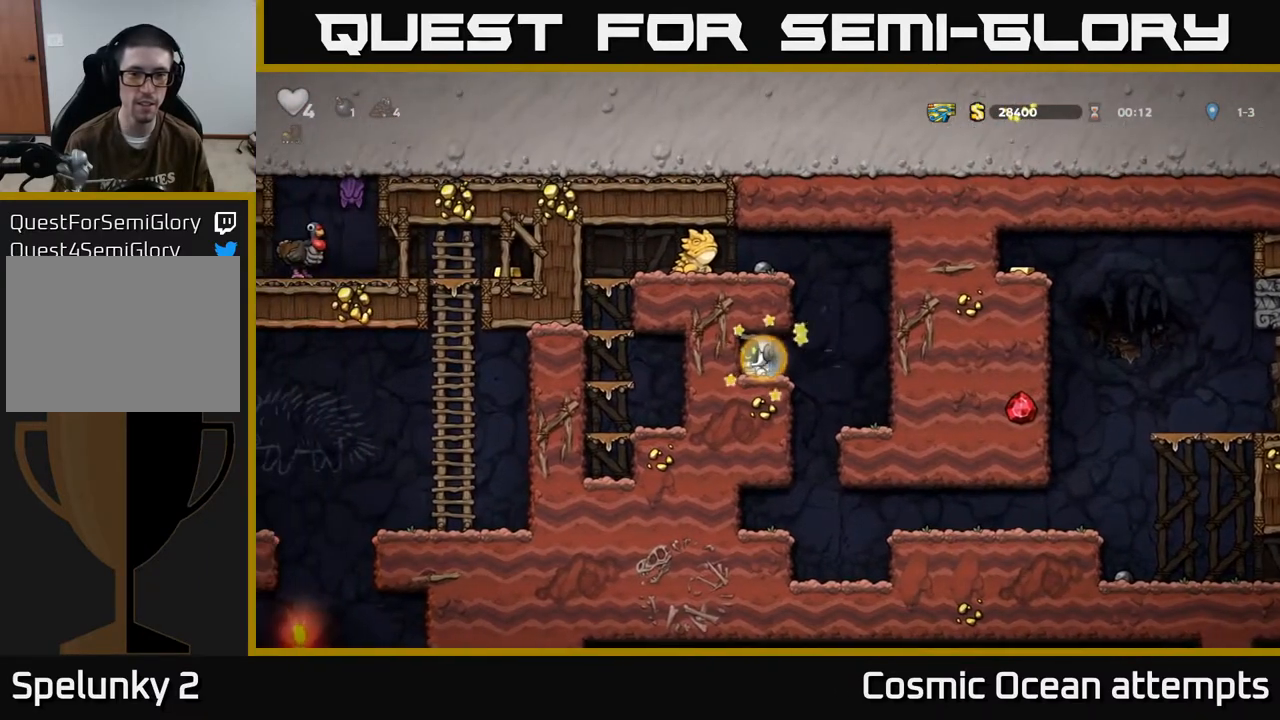
{"buttons": [], "left_stick": "center", "events": [[233, "DPAD_RIGHT", "down"], [450, "DPAD_RIGHT", "up"]]}
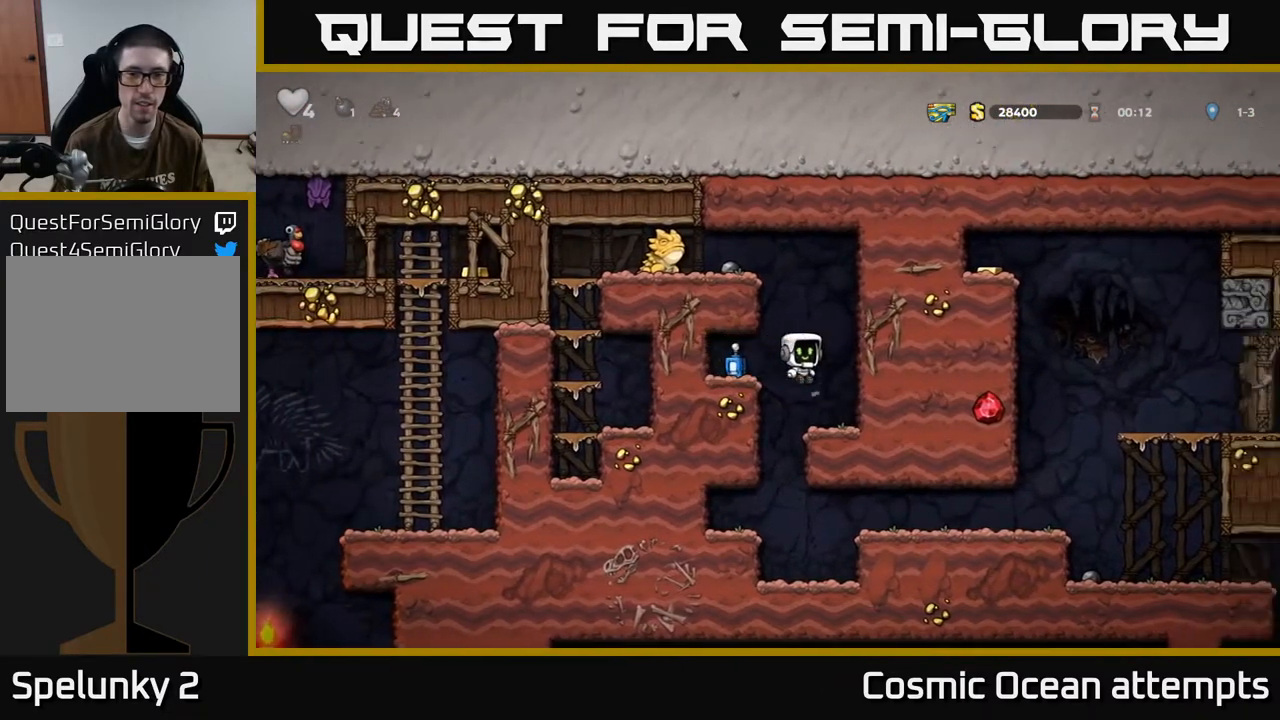
{"buttons": ["DPAD_LEFT"], "left_stick": "center", "events": [[367, "A", "down"], [400, "DPAD_LEFT", "down"], [467, "A", "up"]]}
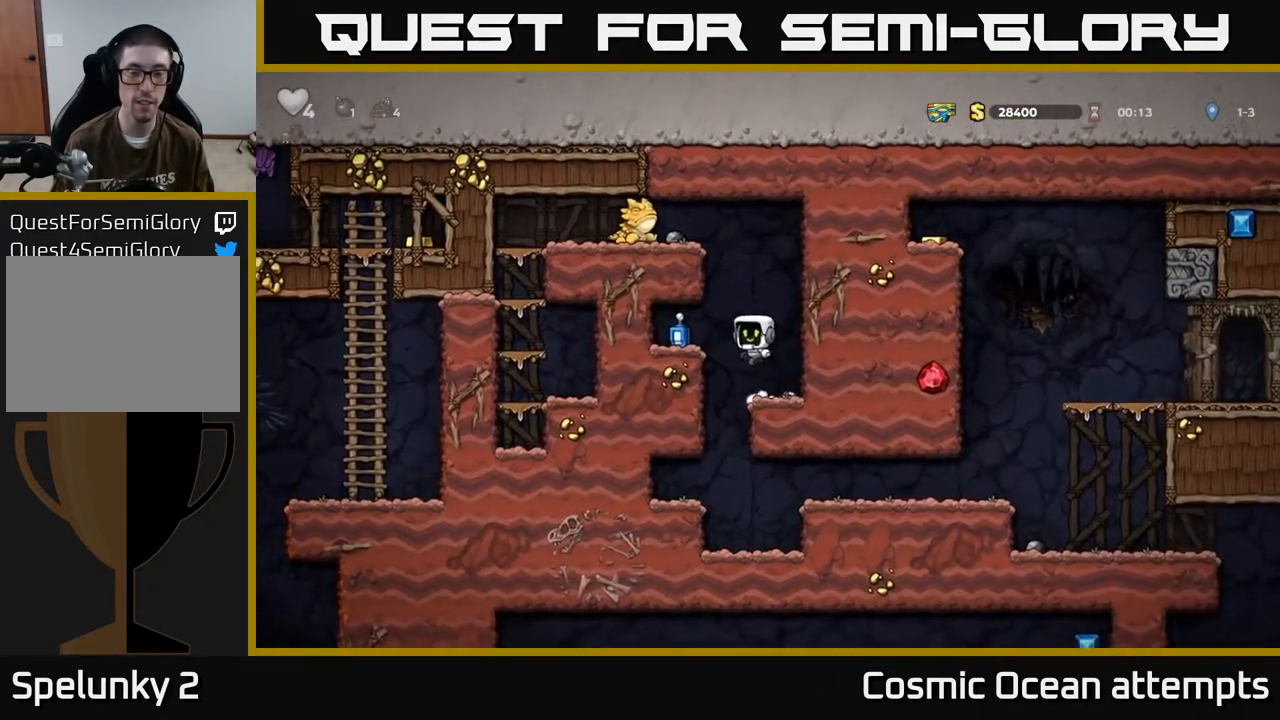
{"buttons": [], "left_stick": "center", "events": [[117, "DPAD_LEFT", "up"], [217, "DPAD_DOWN", "down"], [383, "X", "down"], [483, "DPAD_DOWN", "up"], [483, "X", "up"]]}
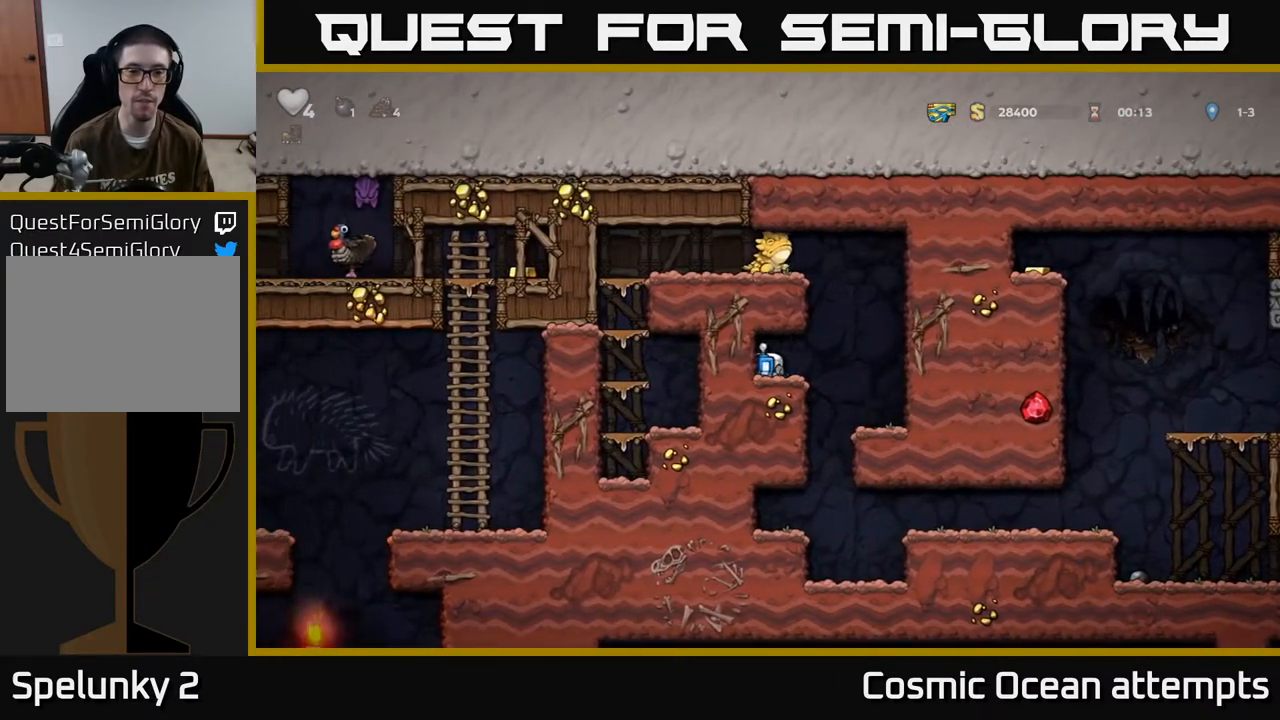
{"buttons": [], "left_stick": "center", "events": [[183, "DPAD_LEFT", "down"], [267, "DPAD_LEFT", "up"], [350, "X", "down"], [433, "X", "up"]]}
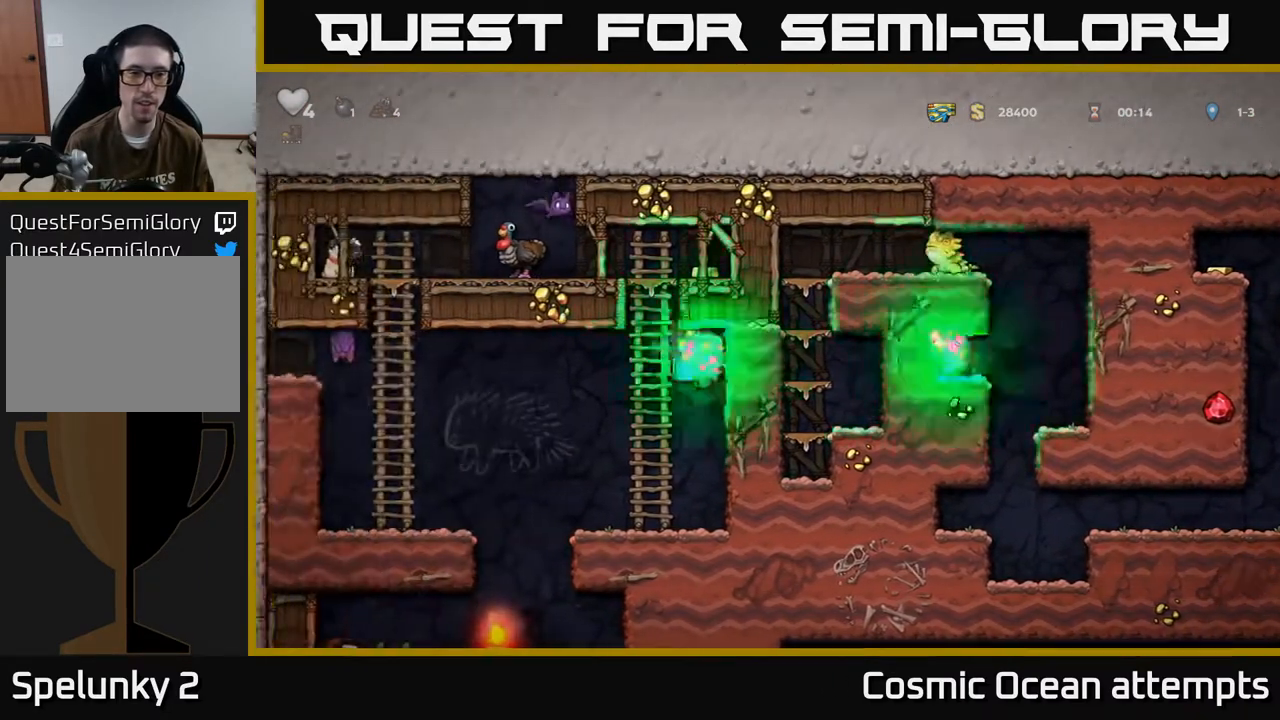
{"buttons": [], "left_stick": "center", "events": []}
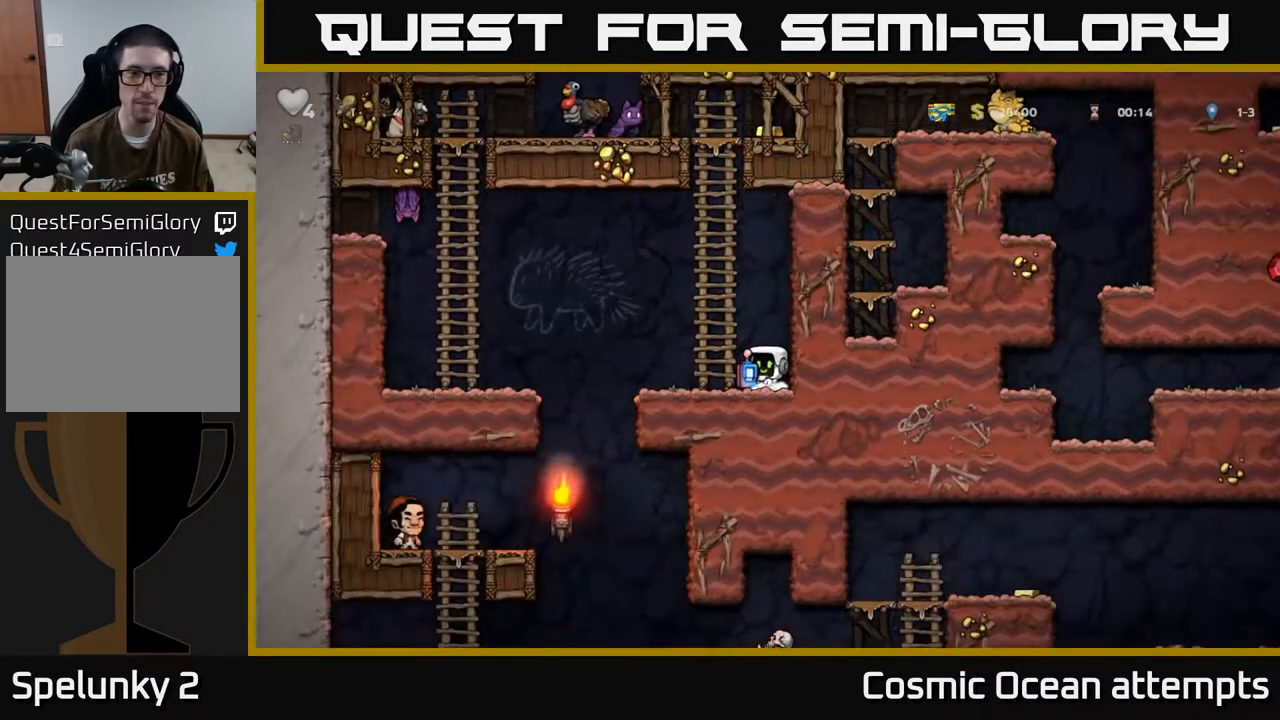
{"buttons": [], "left_stick": "center", "events": []}
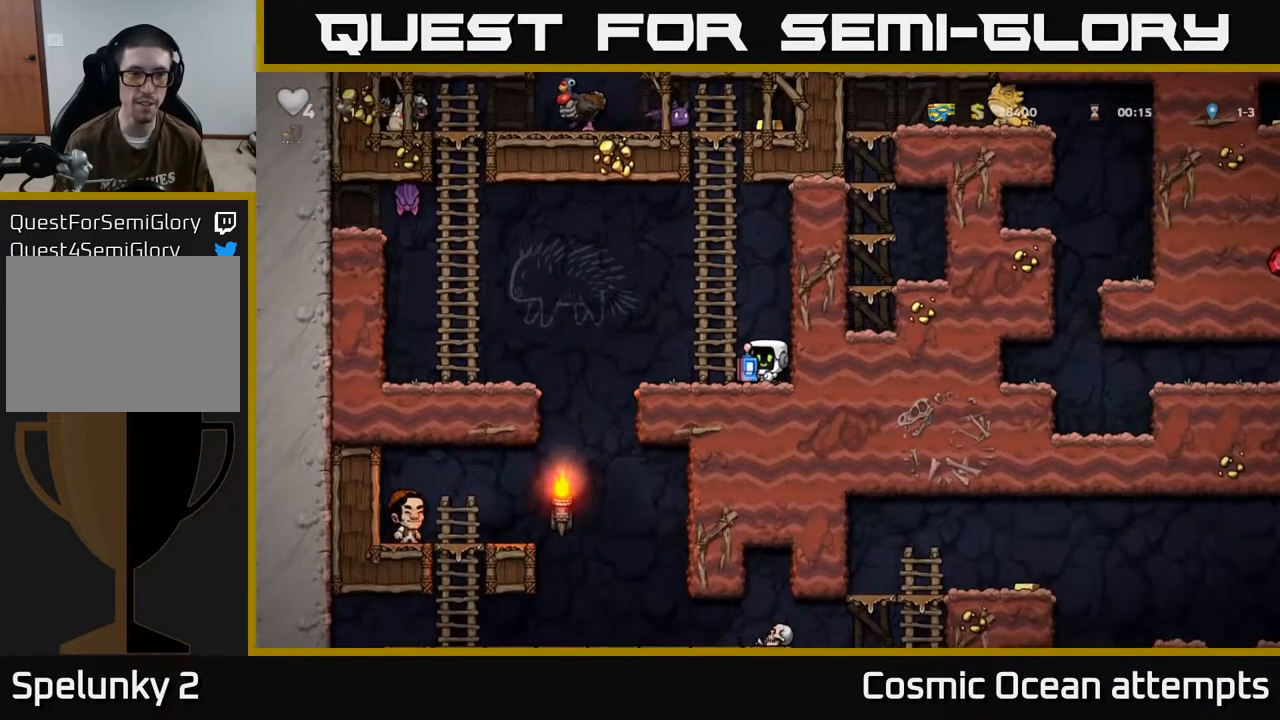
{"buttons": [], "left_stick": "center", "events": [[17, "DPAD_LEFT", "down"], [133, "DPAD_LEFT", "up"]]}
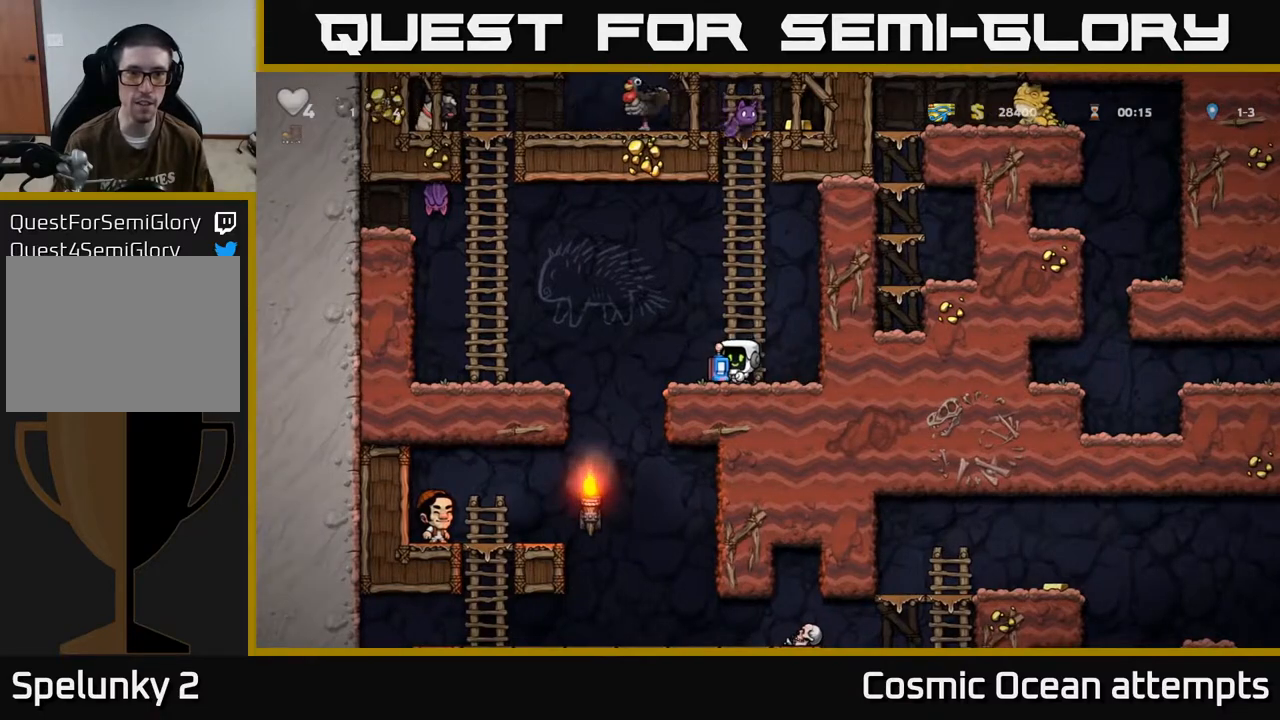
{"buttons": ["DPAD_LEFT"], "left_stick": "center", "events": [[133, "DPAD_RIGHT", "down"], [233, "DPAD_DOWN", "down"], [250, "DPAD_RIGHT", "up"], [333, "X", "down"], [417, "X", "up"], [433, "DPAD_DOWN", "up"], [483, "DPAD_LEFT", "down"]]}
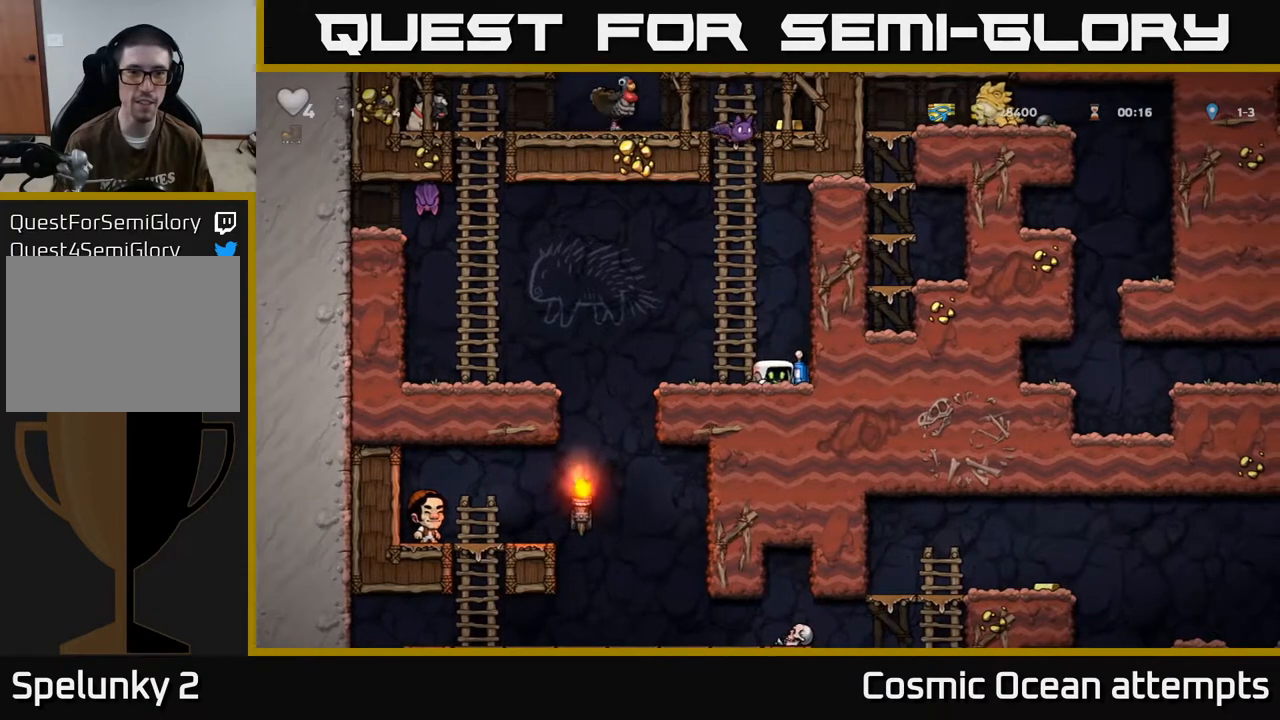
{"buttons": ["DPAD_LEFT"], "left_stick": "center", "events": [[233, "A", "down"], [400, "A", "up"]]}
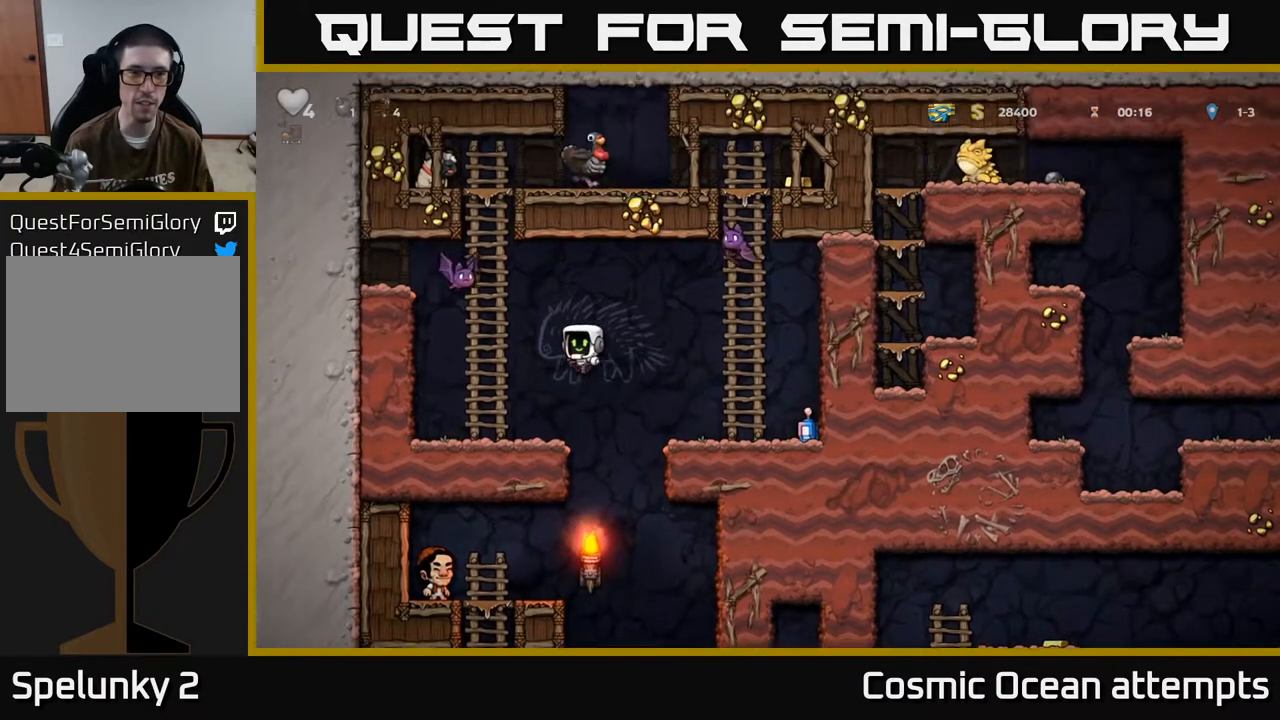
{"buttons": ["A", "X"], "left_stick": "center", "events": [[67, "DPAD_LEFT", "up"], [500, "A", "down"], [500, "X", "down"]]}
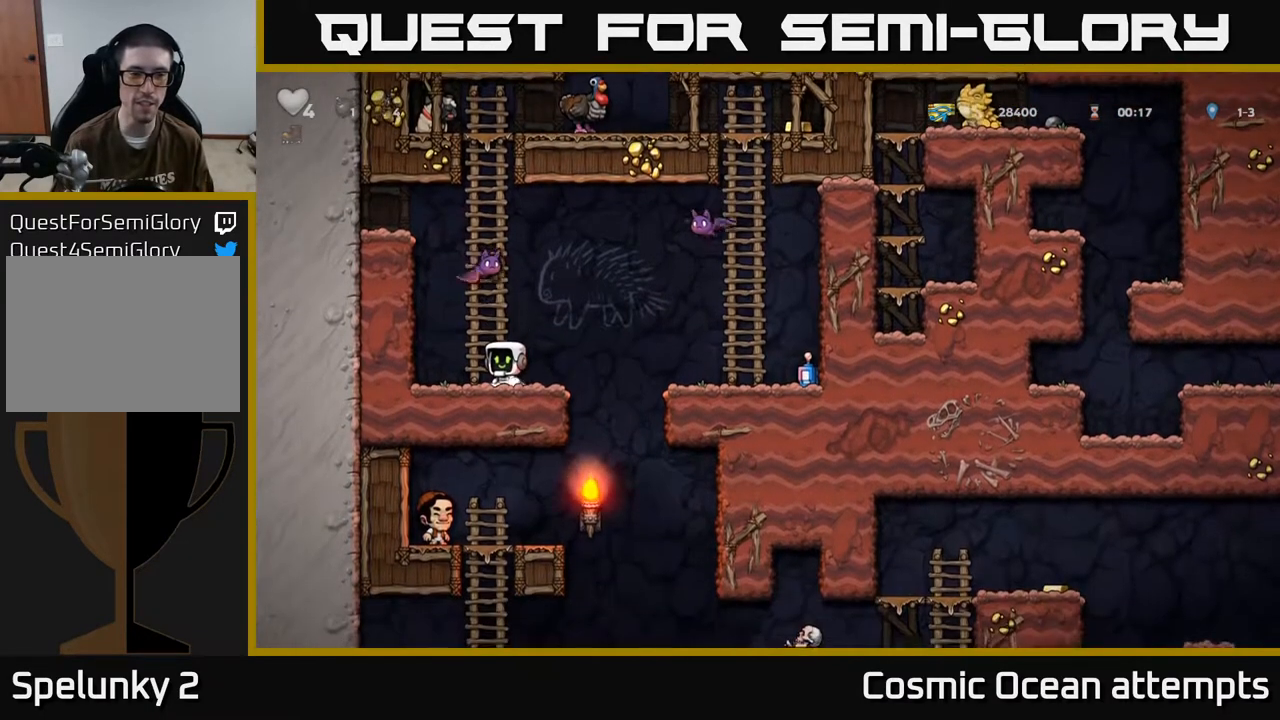
{"buttons": ["DPAD_LEFT"], "left_stick": "center", "events": [[67, "X", "up"], [83, "A", "up"], [133, "DPAD_RIGHT", "down"], [250, "DPAD_RIGHT", "up"], [333, "DPAD_LEFT", "down"]]}
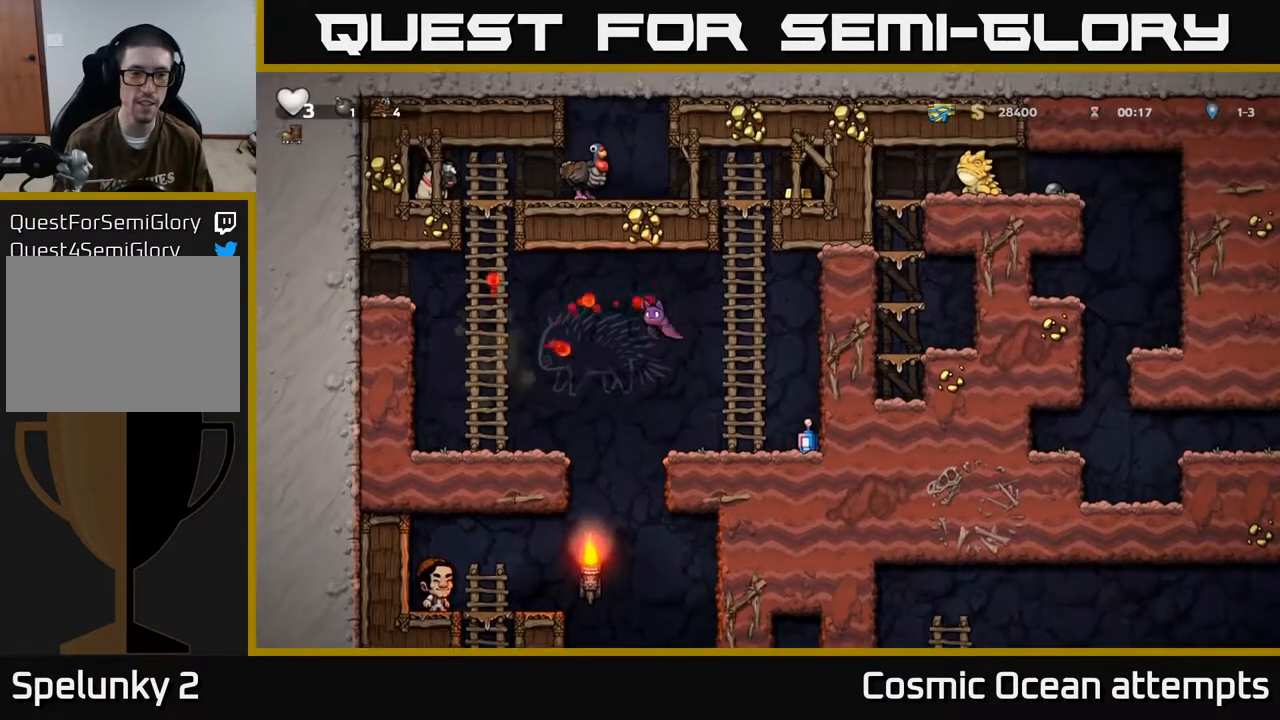
{"buttons": [], "left_stick": "center", "events": [[500, "DPAD_LEFT", "up"]]}
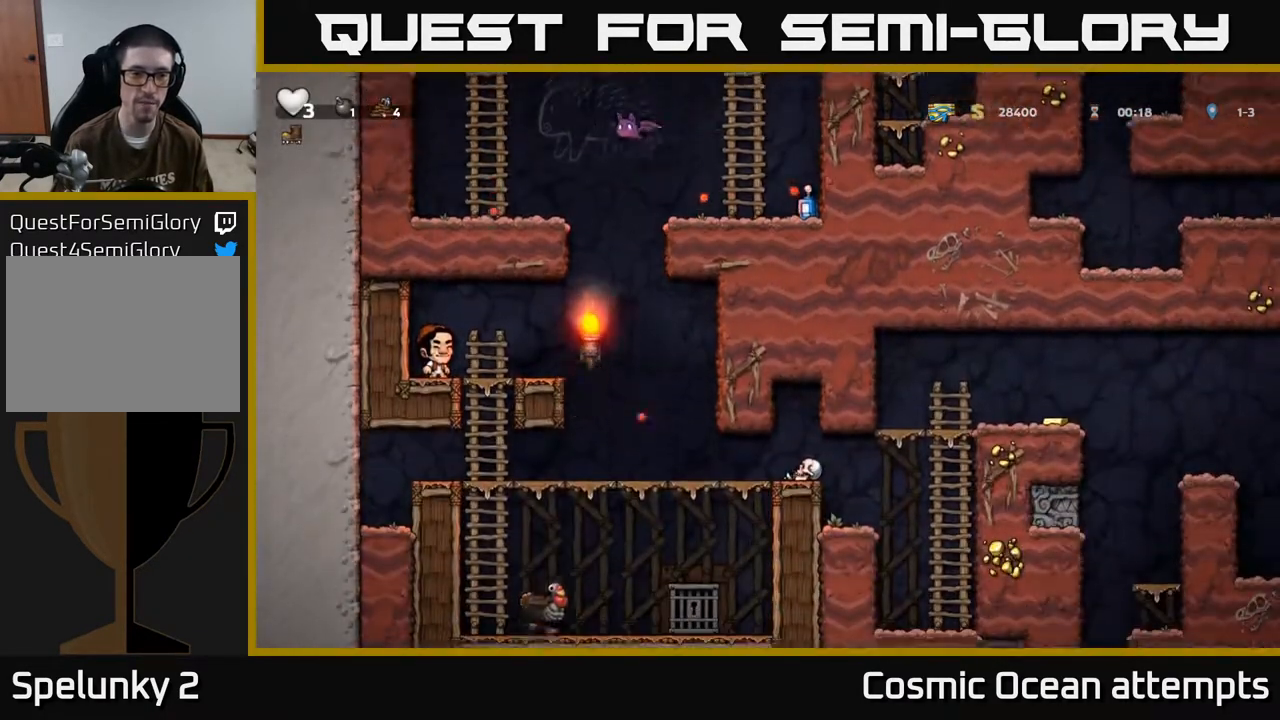
{"buttons": ["A", "DPAD_LEFT"], "left_stick": "center", "events": [[433, "A", "down"], [500, "DPAD_LEFT", "down"]]}
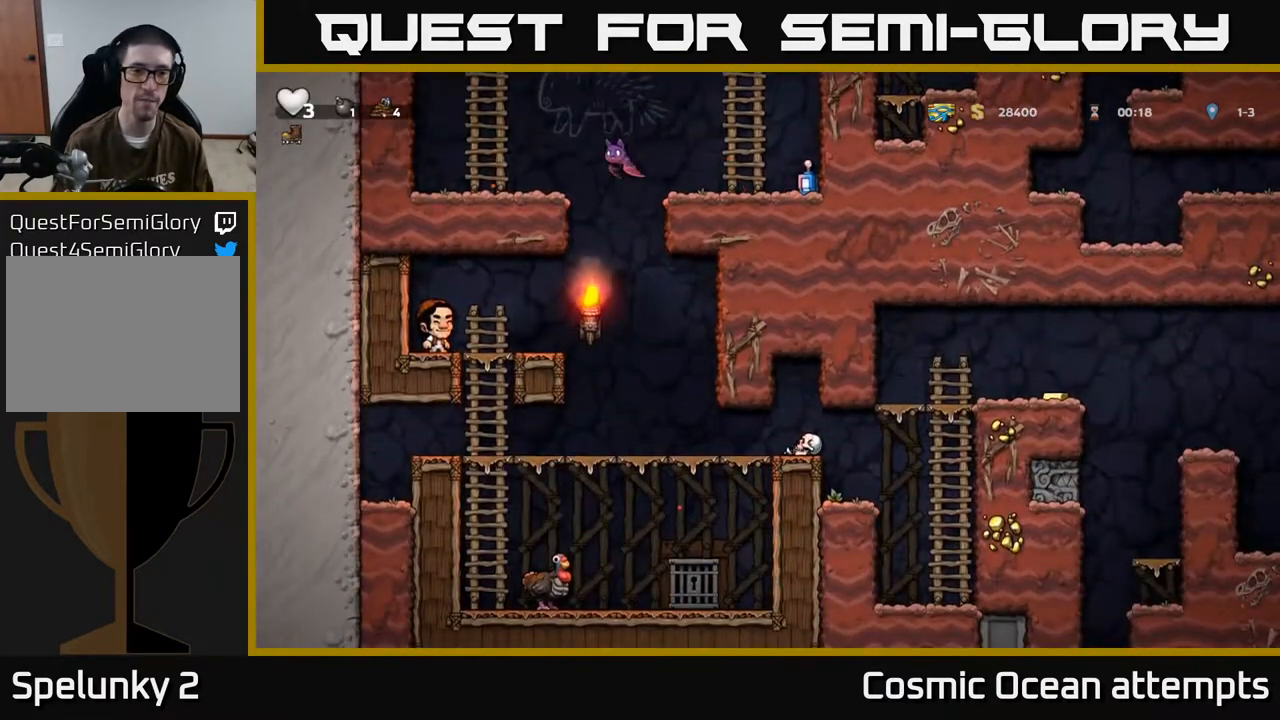
{"buttons": [], "left_stick": "center", "events": [[50, "A", "up"], [133, "DPAD_LEFT", "up"], [333, "DPAD_RIGHT", "down"], [417, "DPAD_RIGHT", "up"]]}
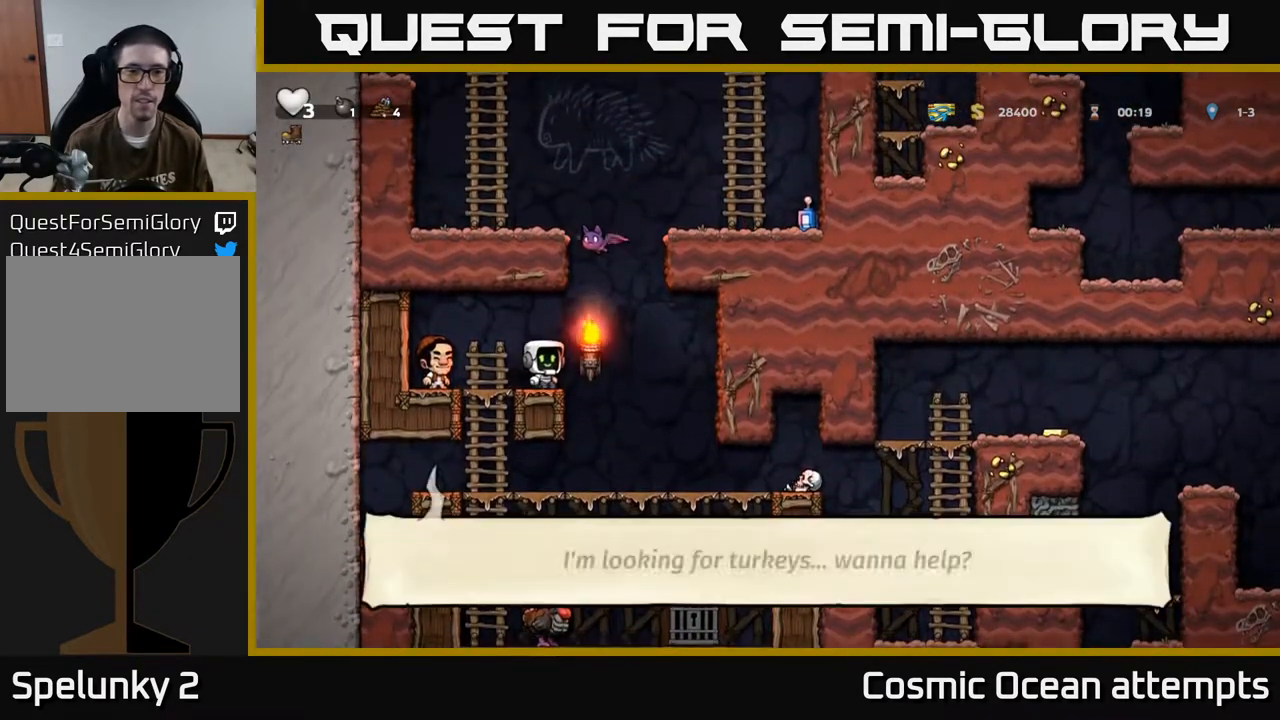
{"buttons": ["DPAD_RIGHT"], "left_stick": "center", "events": [[367, "DPAD_RIGHT", "down"]]}